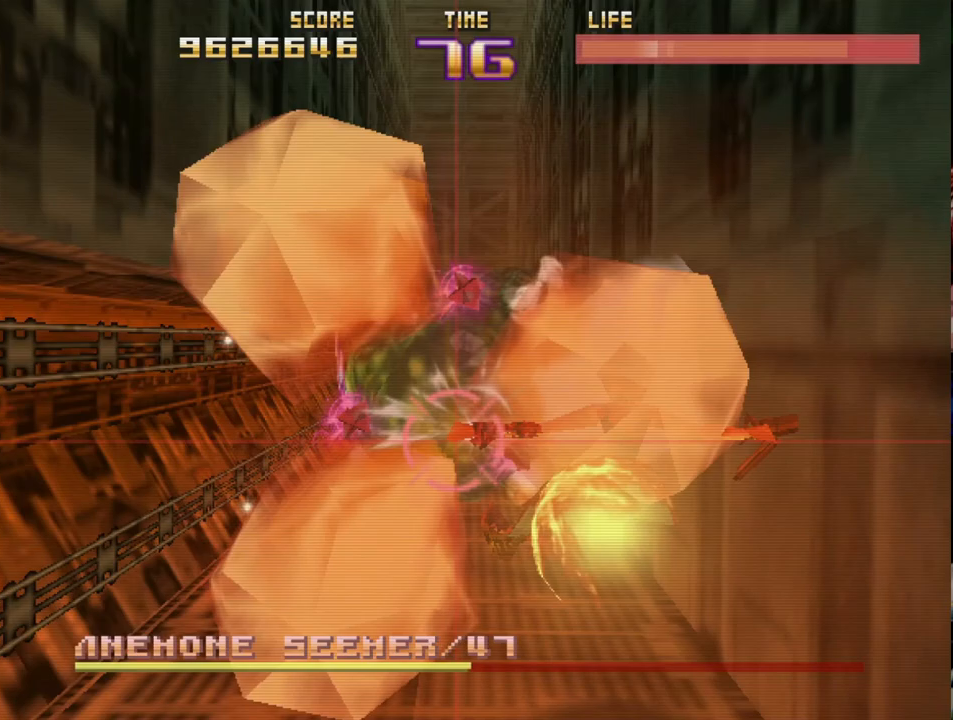
Gameplay with a controller (PlayStation layout); each line is a JSON object with the inputs held at the frame after it. "events" lists button and stick changes between this image and that frame as [ms after this image, input, new state], when the widget could be followed in between. Not read: right_stick.
{"buttons": ["R2"], "left_stick": "down", "events": [[83, "SQUARE", "up"], [317, "left_stick", "down"], [350, "SQUARE", "down"], [467, "SQUARE", "up"]]}
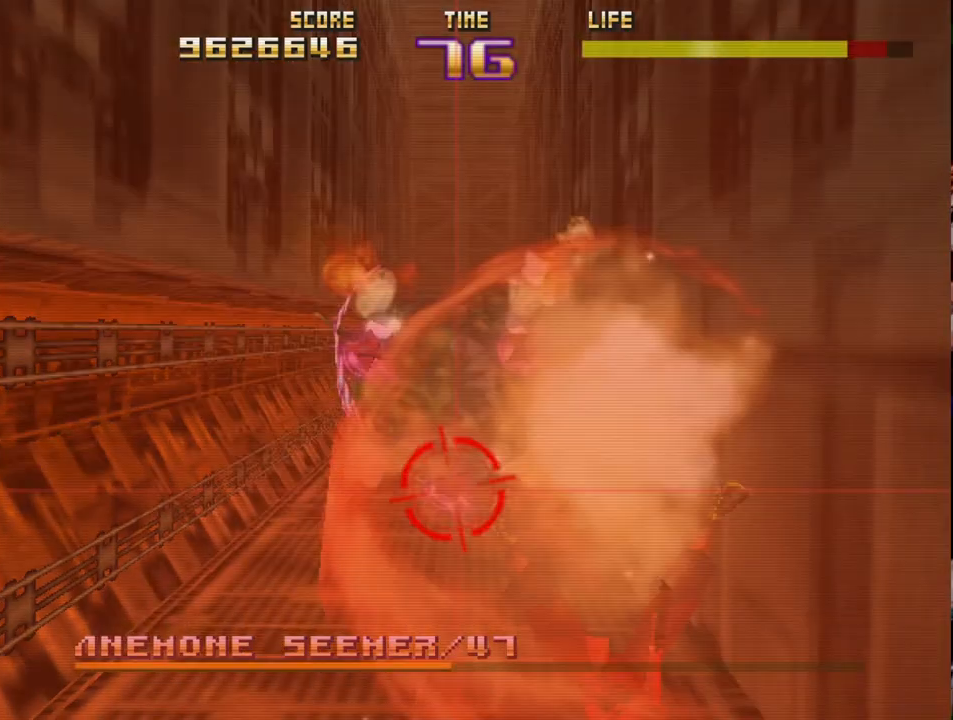
{"buttons": ["SQUARE", "R2"], "left_stick": "down-left", "events": [[33, "left_stick", "left"], [67, "SQUARE", "down"], [167, "left_stick", "up-right"], [183, "SQUARE", "up"], [267, "SQUARE", "down"], [317, "left_stick", "up-left"], [400, "SQUARE", "up"], [450, "left_stick", "down-left"], [483, "SQUARE", "down"]]}
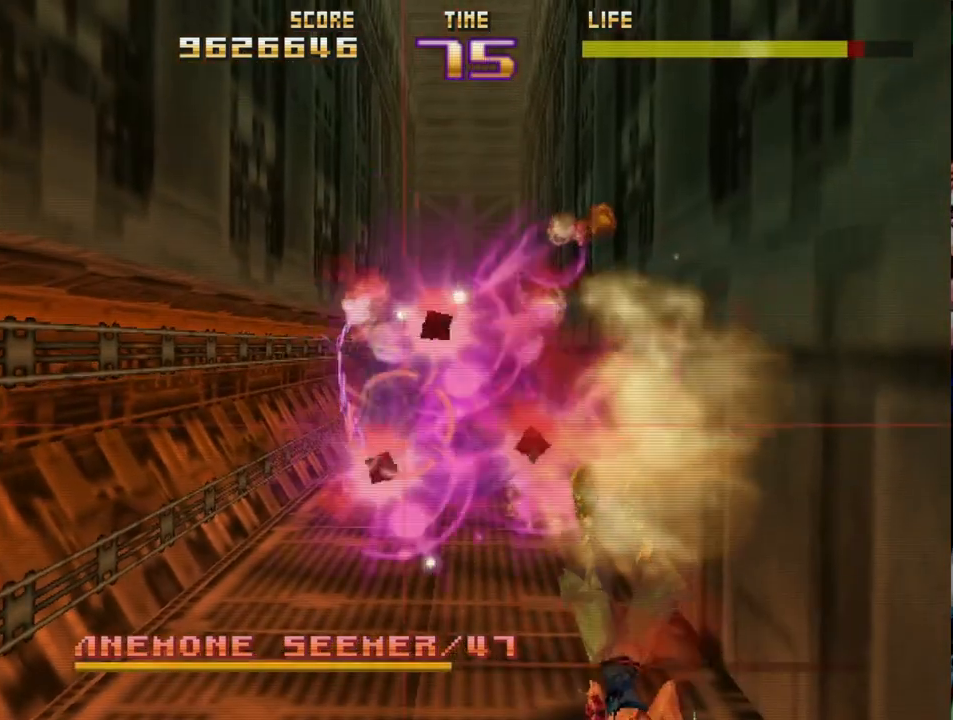
{"buttons": ["SQUARE", "R2"], "left_stick": "center", "events": [[17, "left_stick", "down-right"], [133, "left_stick", "center"]]}
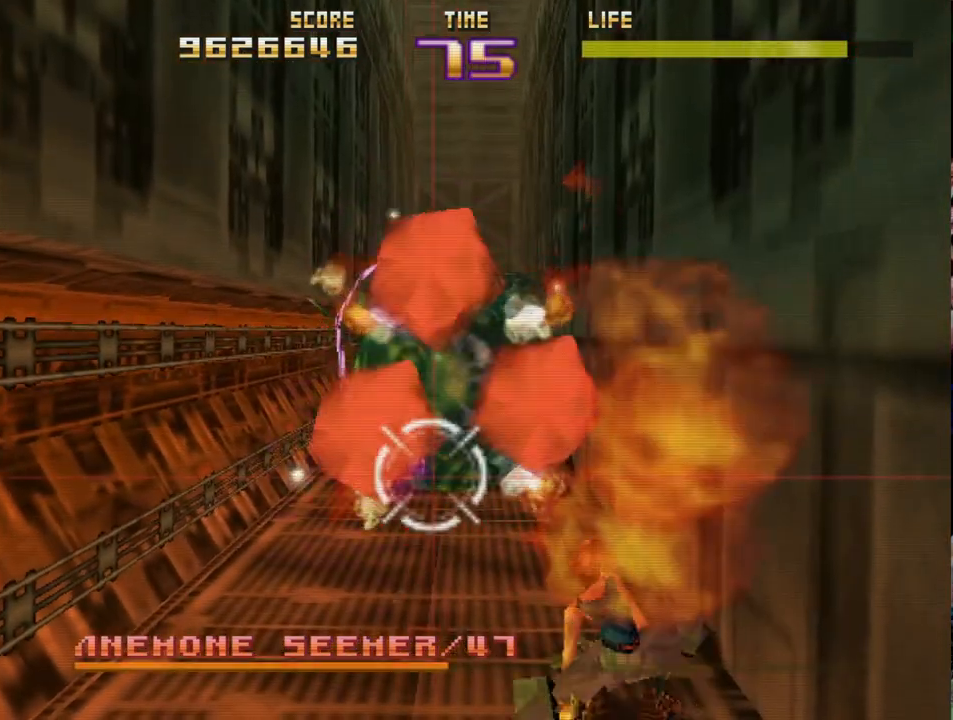
{"buttons": ["SQUARE", "R2"], "left_stick": "center", "events": []}
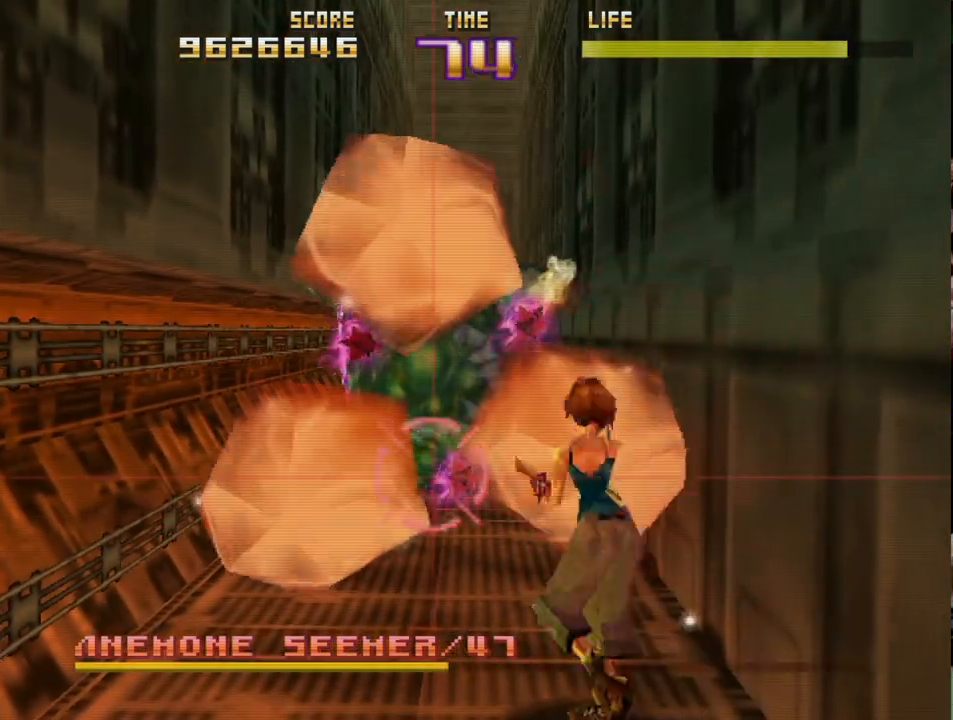
{"buttons": ["R2"], "left_stick": "center", "events": [[100, "left_stick", "up"], [233, "SQUARE", "up"], [233, "left_stick", "center"]]}
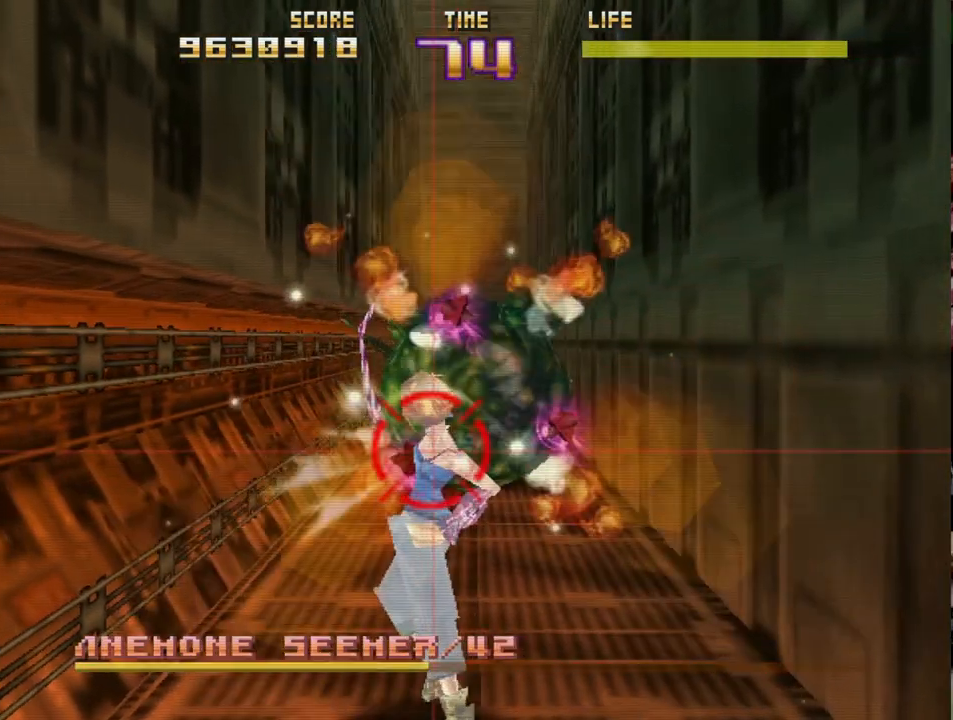
{"buttons": ["R2"], "left_stick": "up-left", "events": [[17, "left_stick", "right"], [167, "left_stick", "left"], [233, "left_stick", "down"], [333, "left_stick", "right"], [383, "left_stick", "up-left"]]}
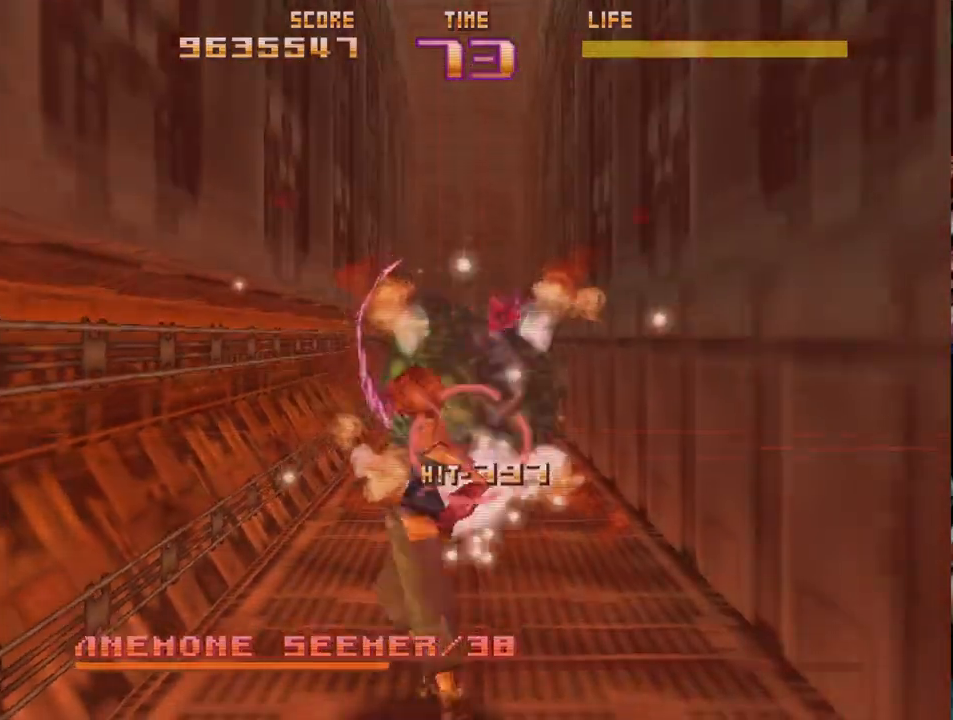
{"buttons": ["R2"], "left_stick": "up", "events": [[83, "left_stick", "down"], [150, "left_stick", "right"], [233, "left_stick", "up-left"], [383, "left_stick", "right"], [500, "left_stick", "up"]]}
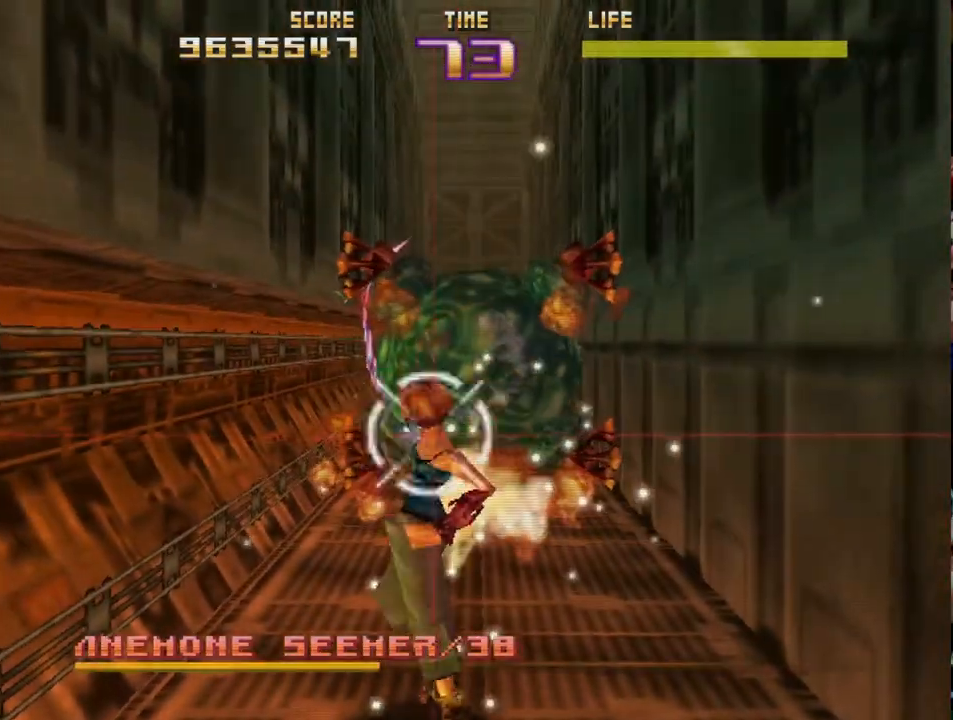
{"buttons": ["R2"], "left_stick": "down-left", "events": [[33, "left_stick", "up-left"], [183, "left_stick", "center"], [233, "left_stick", "up-right"], [417, "left_stick", "up-left"], [500, "left_stick", "down-left"]]}
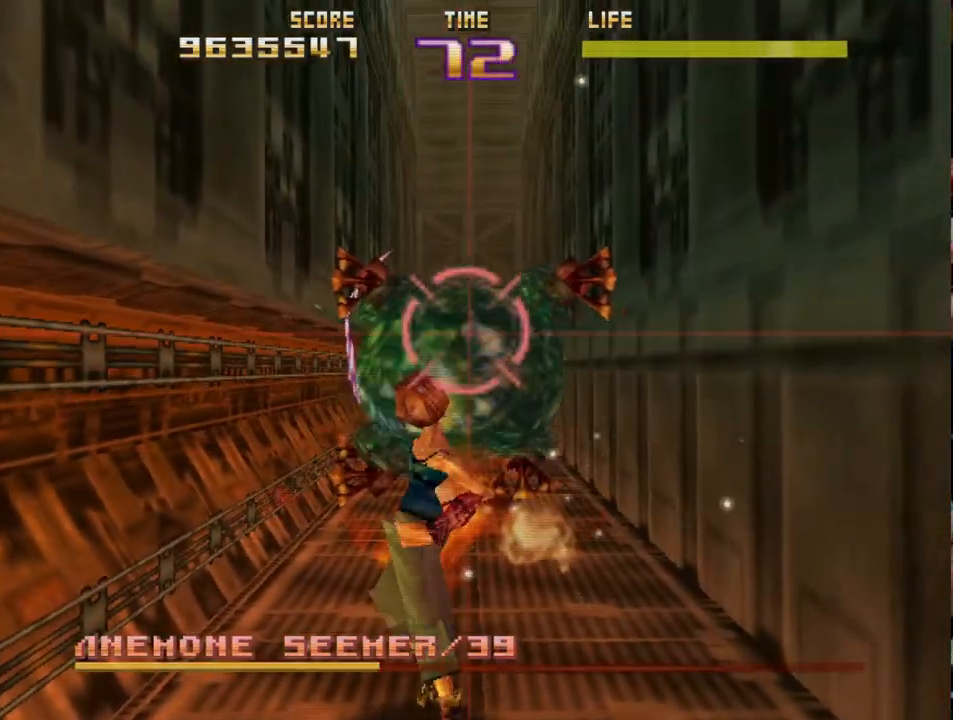
{"buttons": ["R2"], "left_stick": "down", "events": [[67, "left_stick", "down-right"], [133, "left_stick", "right"], [317, "left_stick", "center"], [467, "left_stick", "down"]]}
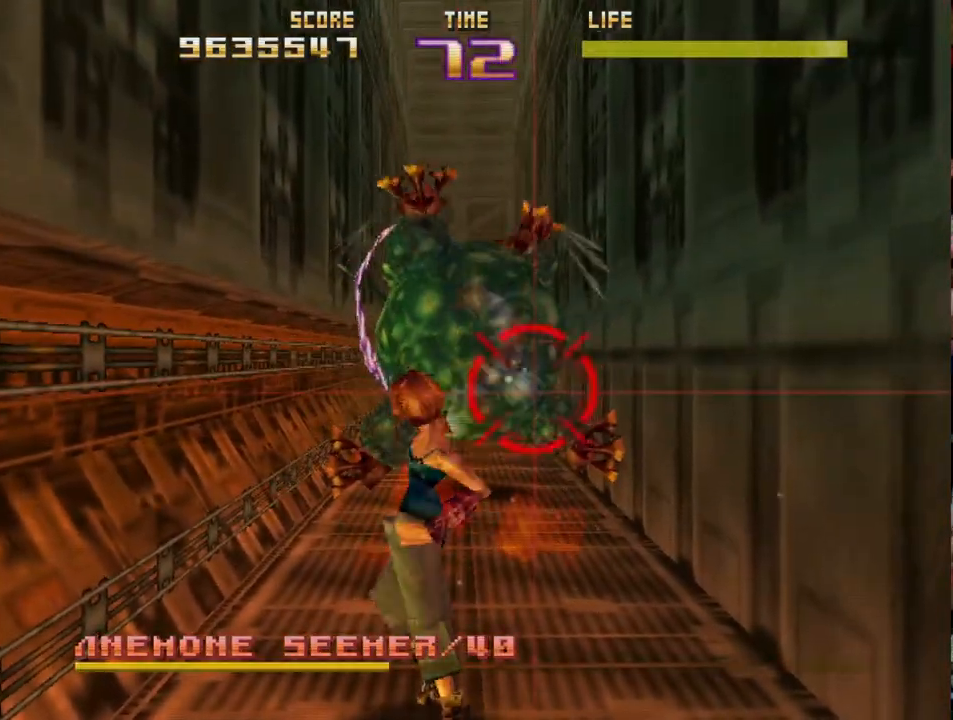
{"buttons": ["R2"], "left_stick": "up", "events": [[117, "left_stick", "right"], [200, "left_stick", "center"], [300, "left_stick", "right"], [450, "left_stick", "up"]]}
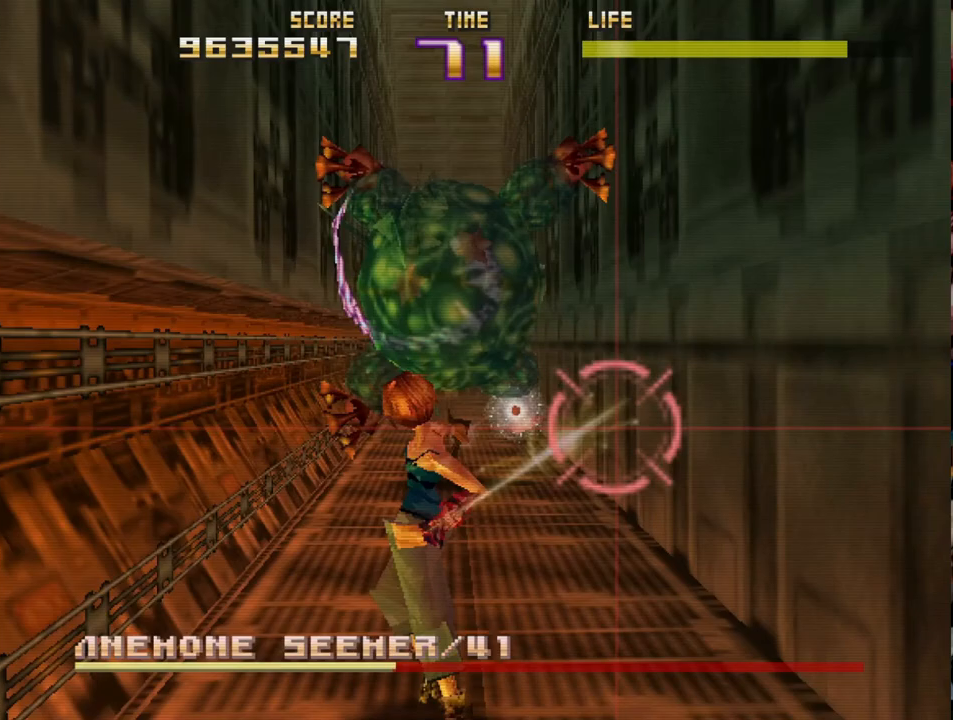
{"buttons": ["R2"], "left_stick": "center", "events": [[433, "left_stick", "right"], [500, "left_stick", "center"]]}
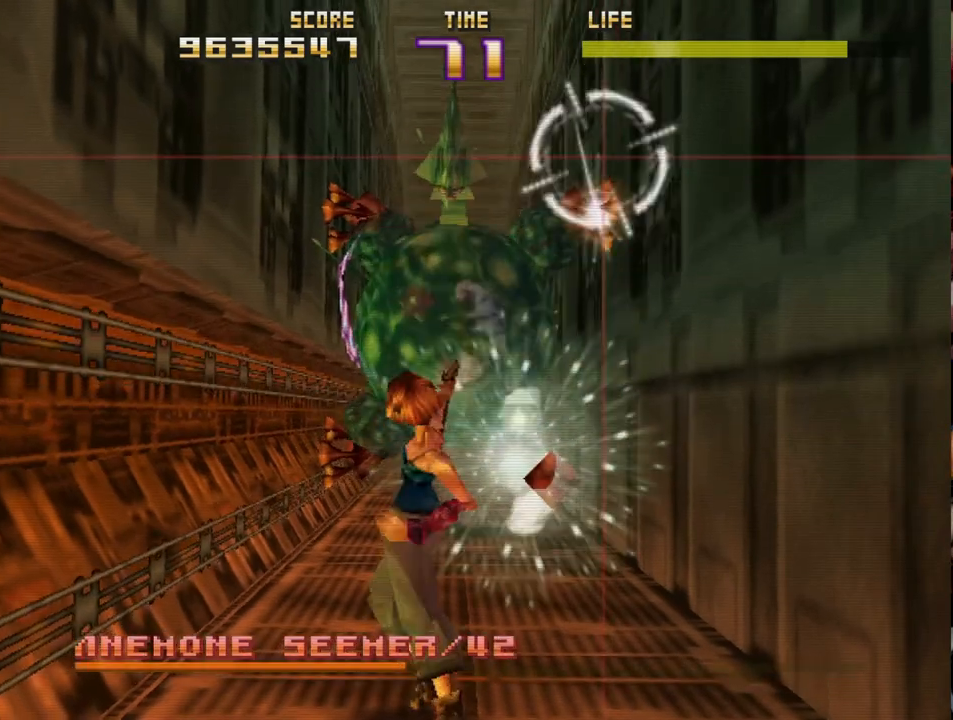
{"buttons": ["R2"], "left_stick": "down-left", "events": [[50, "left_stick", "left"], [450, "left_stick", "down-left"]]}
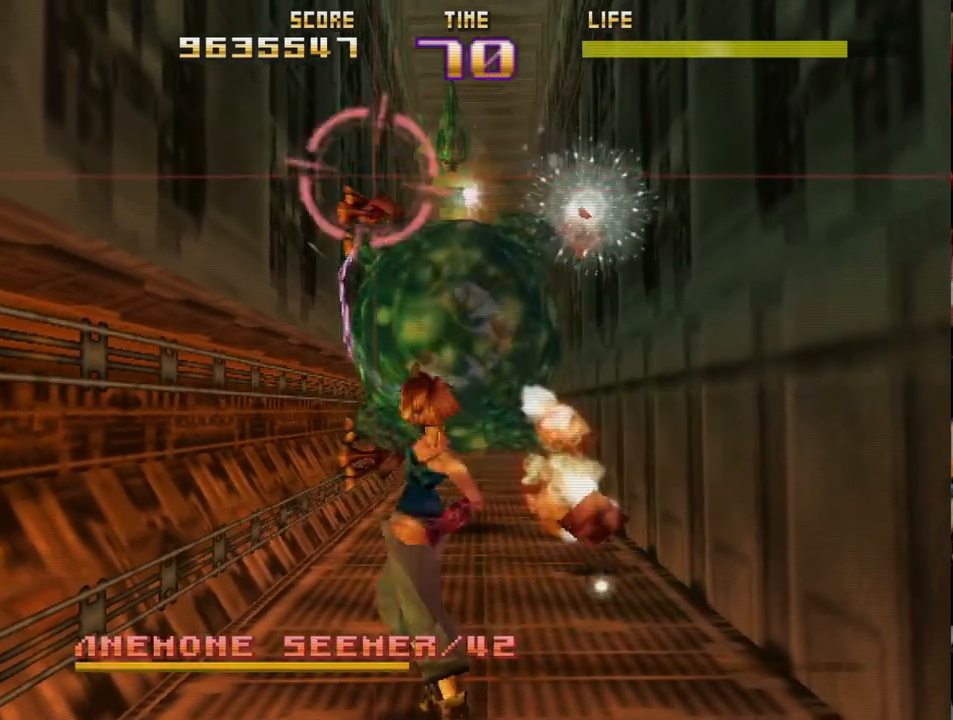
{"buttons": ["SQUARE", "R2"], "left_stick": "down-right", "events": [[50, "left_stick", "down-right"], [150, "left_stick", "down"], [250, "SQUARE", "down"], [467, "left_stick", "down-right"]]}
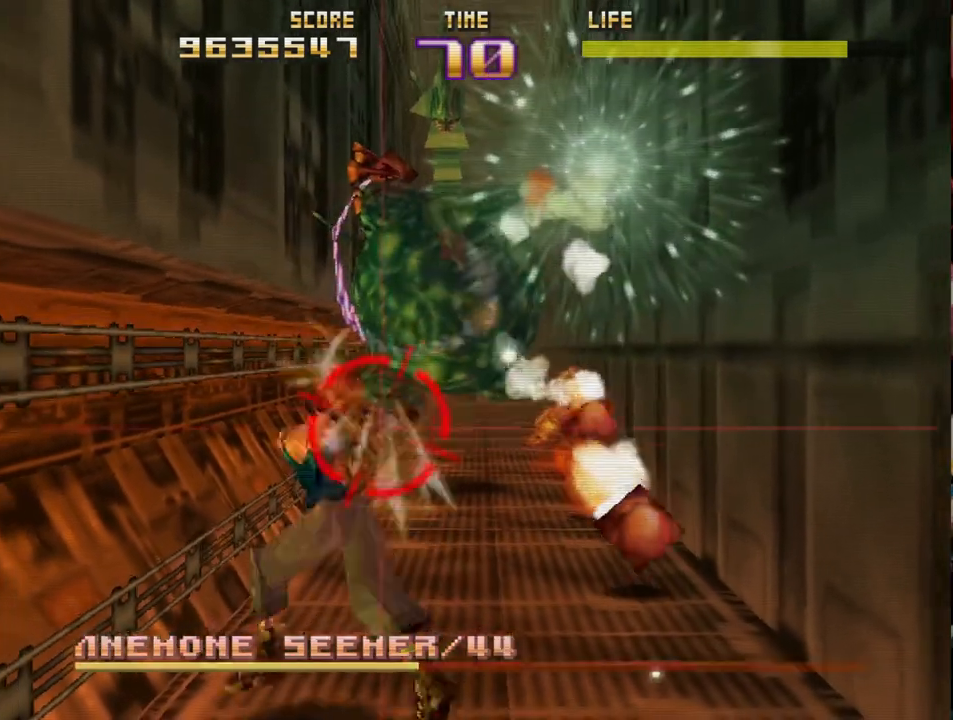
{"buttons": ["R2"], "left_stick": "down-right", "events": [[17, "SQUARE", "up"], [17, "left_stick", "right"], [117, "left_stick", "up-left"], [250, "left_stick", "center"], [300, "left_stick", "up"], [417, "left_stick", "center"], [467, "left_stick", "down-right"]]}
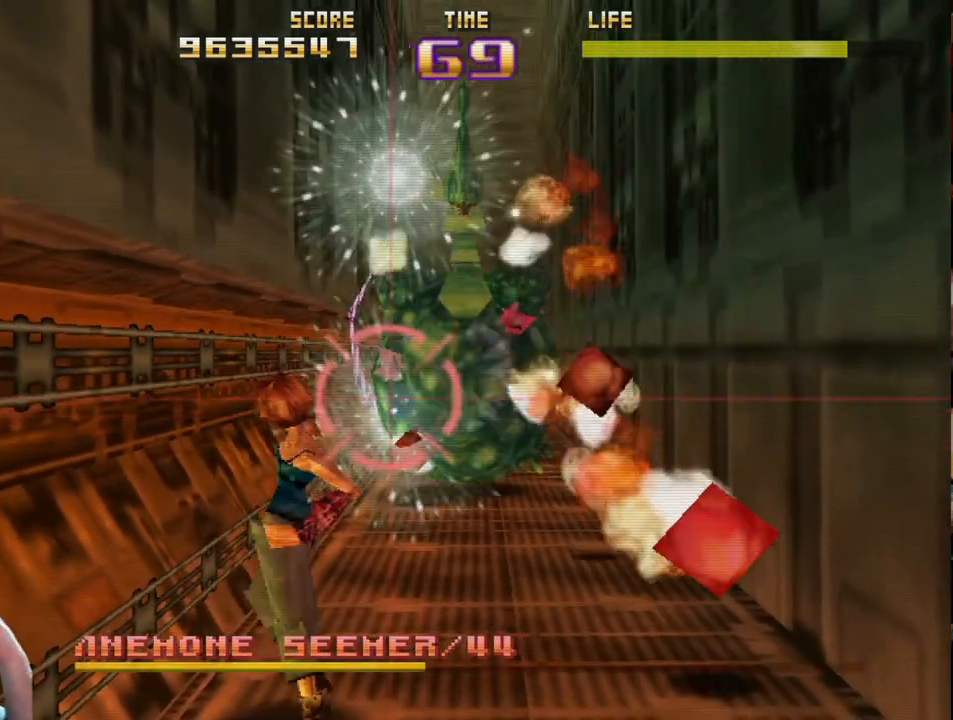
{"buttons": ["R2"], "left_stick": "down-left", "events": [[100, "left_stick", "center"], [167, "left_stick", "up-left"], [233, "left_stick", "center"], [300, "left_stick", "up-right"], [383, "left_stick", "up-left"], [433, "left_stick", "down-left"]]}
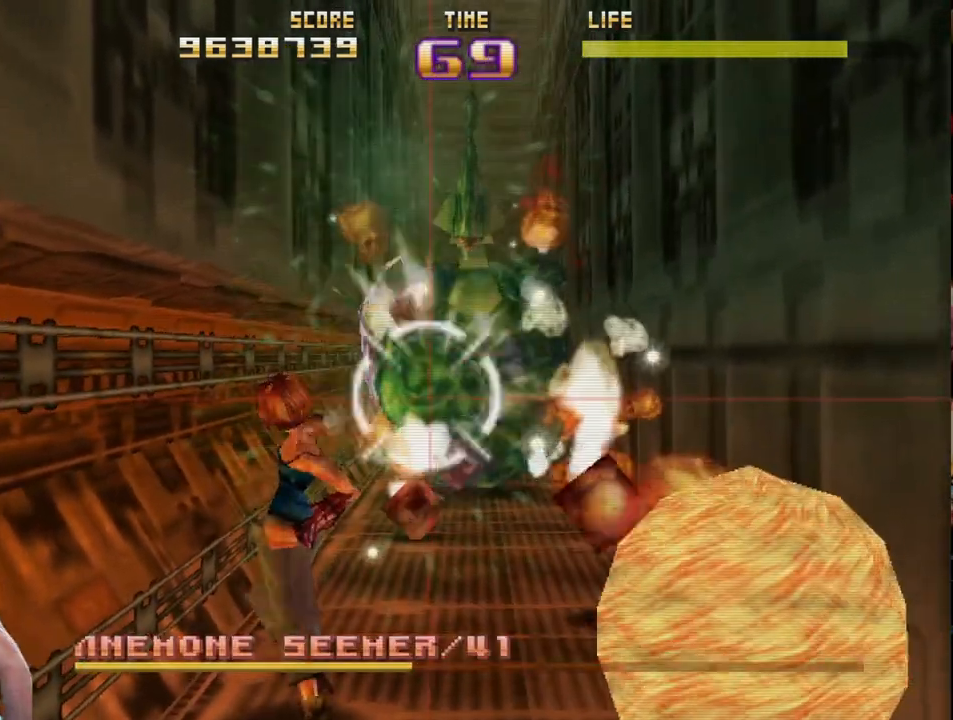
{"buttons": ["CIRCLE", "L2", "R2"], "left_stick": "center", "events": [[67, "left_stick", "down-right"], [150, "left_stick", "center"], [367, "L2", "down"], [400, "CIRCLE", "down"]]}
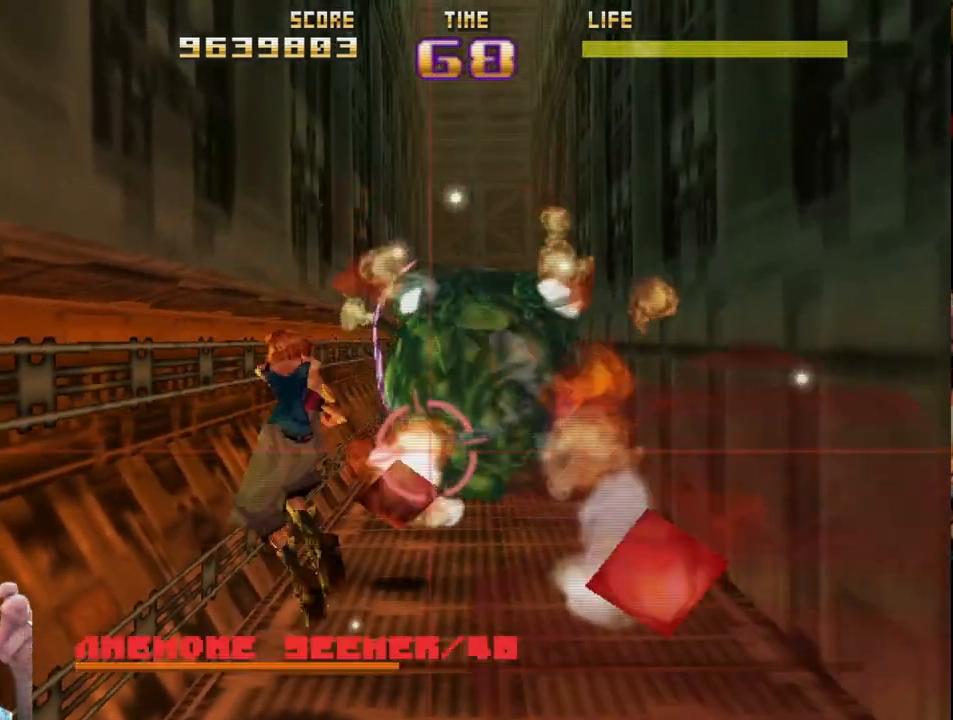
{"buttons": ["CIRCLE", "L2", "R2"], "left_stick": "center", "events": [[100, "L2", "up"], [317, "L2", "down"], [367, "left_stick", "up-left"], [483, "left_stick", "center"]]}
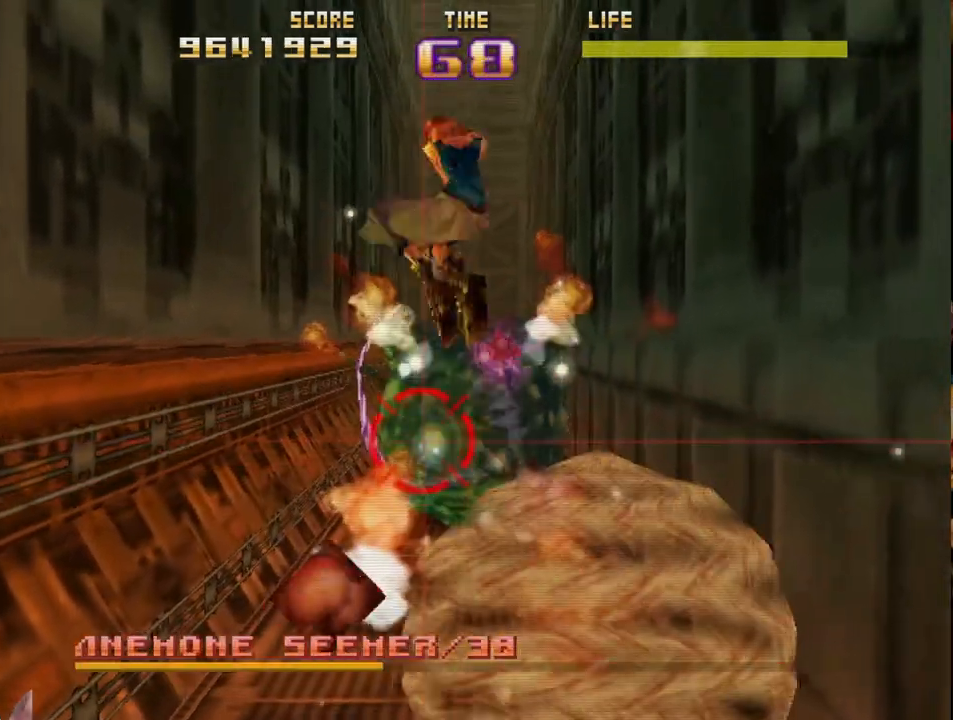
{"buttons": ["R2"], "left_stick": "left", "events": [[33, "L2", "up"], [83, "left_stick", "left"], [233, "CIRCLE", "up"]]}
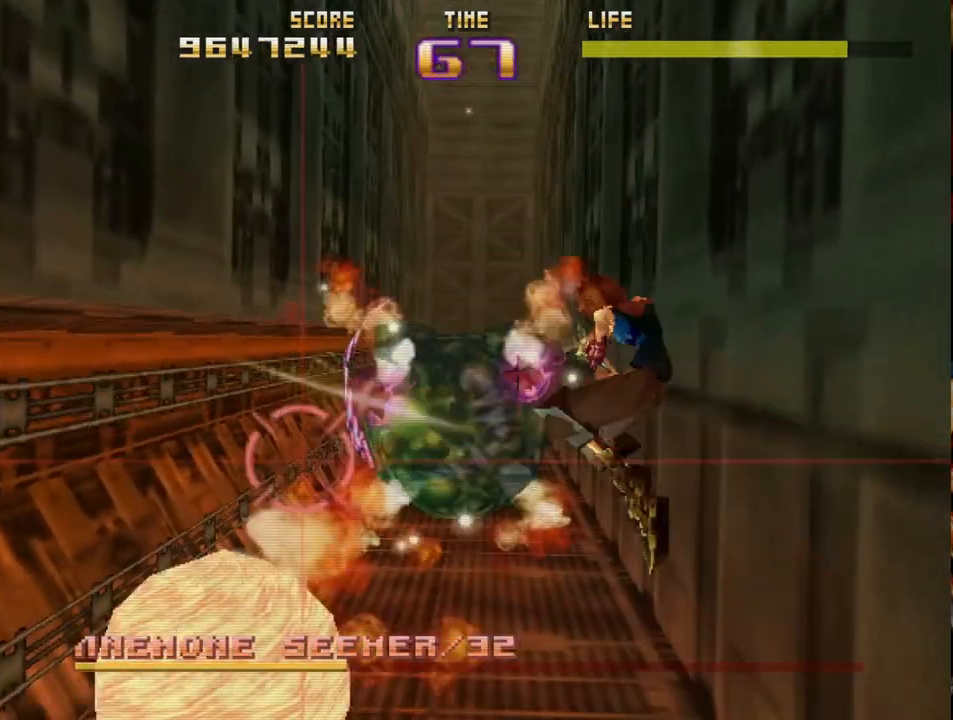
{"buttons": ["R2"], "left_stick": "center", "events": [[33, "left_stick", "right"], [300, "left_stick", "center"], [367, "left_stick", "right"], [433, "left_stick", "center"]]}
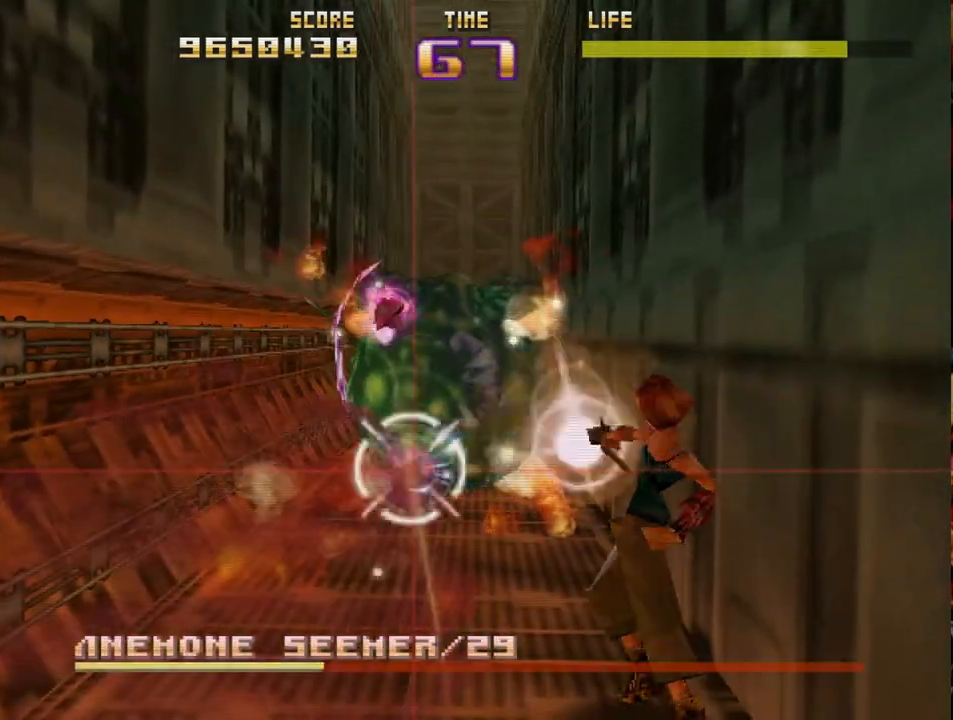
{"buttons": ["R2"], "left_stick": "down", "events": [[50, "left_stick", "left"], [183, "left_stick", "right"], [283, "left_stick", "up-left"], [467, "left_stick", "down"]]}
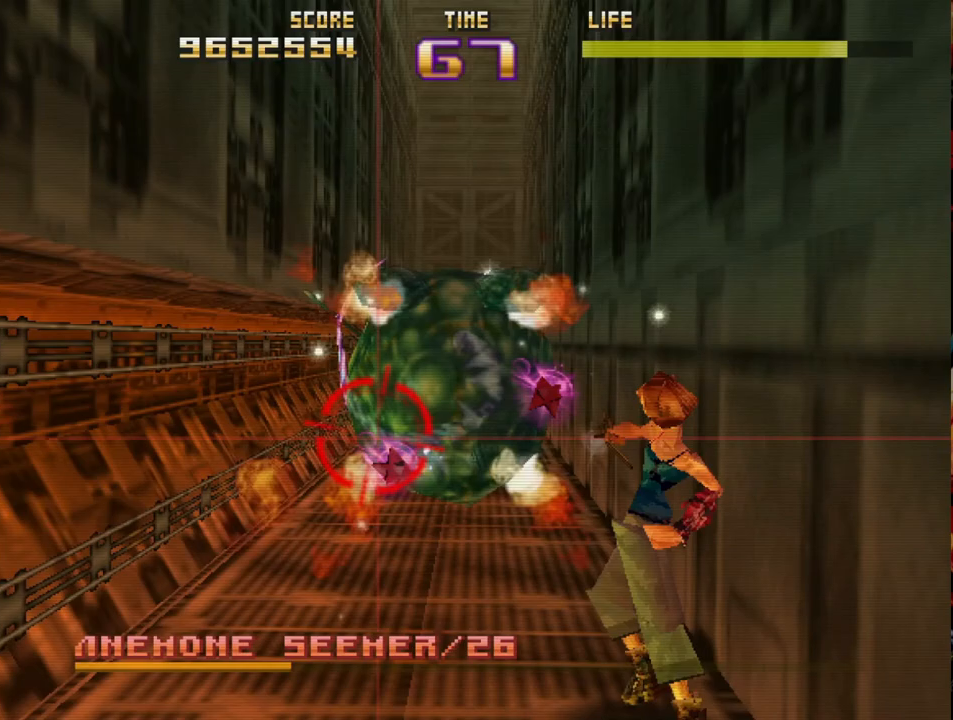
{"buttons": ["SQUARE", "R2"], "left_stick": "center", "events": [[67, "left_stick", "right"], [117, "left_stick", "center"], [250, "left_stick", "right"], [317, "SQUARE", "down"], [383, "left_stick", "left"], [483, "left_stick", "center"]]}
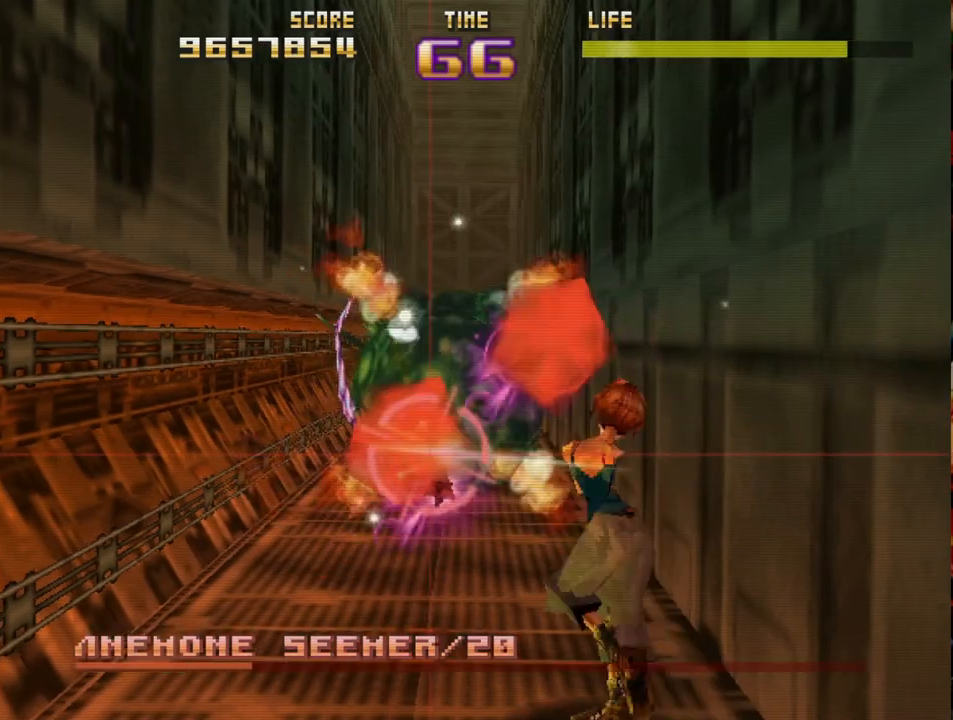
{"buttons": ["SQUARE", "L2", "R2"], "left_stick": "center", "events": [[67, "left_stick", "left"], [183, "left_stick", "center"], [233, "left_stick", "right"], [417, "left_stick", "down-left"], [467, "L2", "down"], [500, "left_stick", "center"]]}
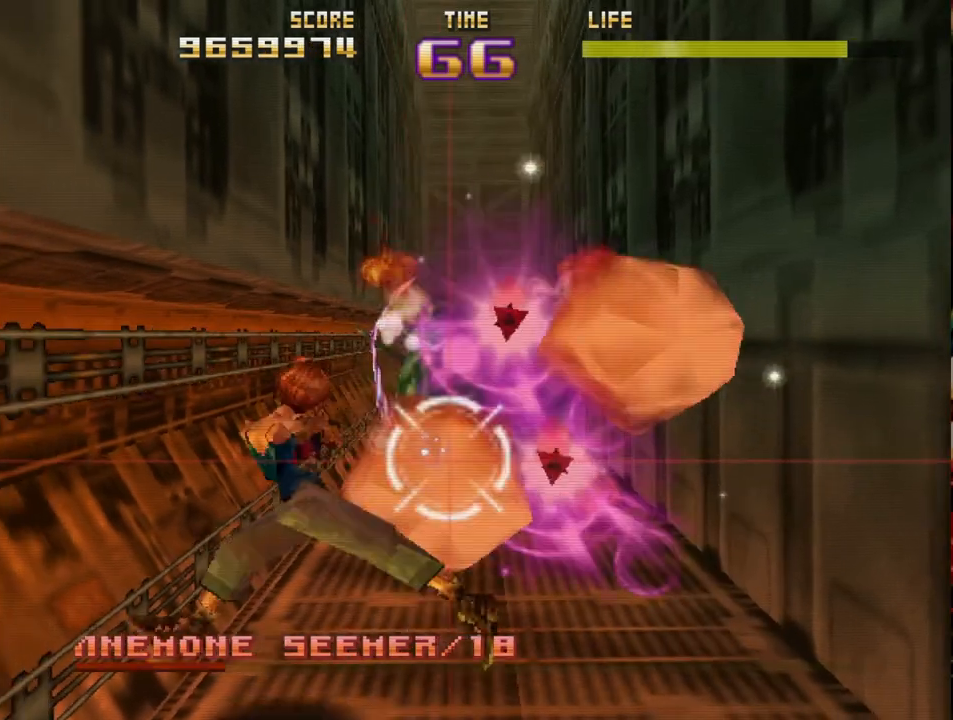
{"buttons": ["R2"], "left_stick": "up-left", "events": [[33, "left_stick", "right"], [183, "L2", "up"], [200, "left_stick", "center"], [400, "left_stick", "up-left"], [467, "SQUARE", "up"]]}
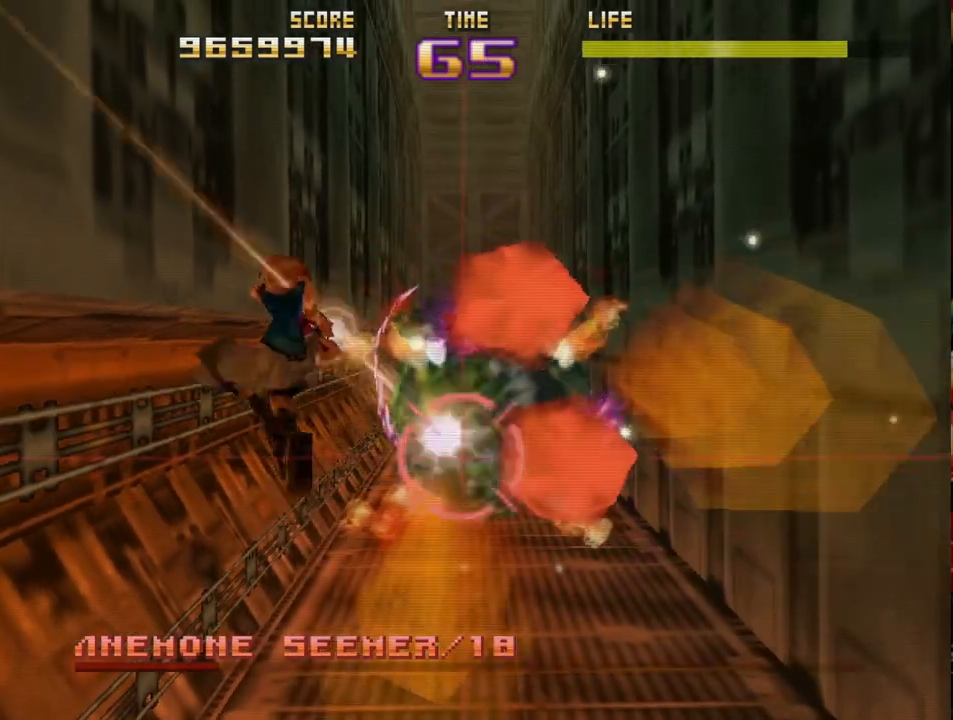
{"buttons": ["R2"], "left_stick": "down-right", "events": [[50, "left_stick", "left"], [117, "left_stick", "up-left"], [300, "left_stick", "center"], [400, "left_stick", "down-right"]]}
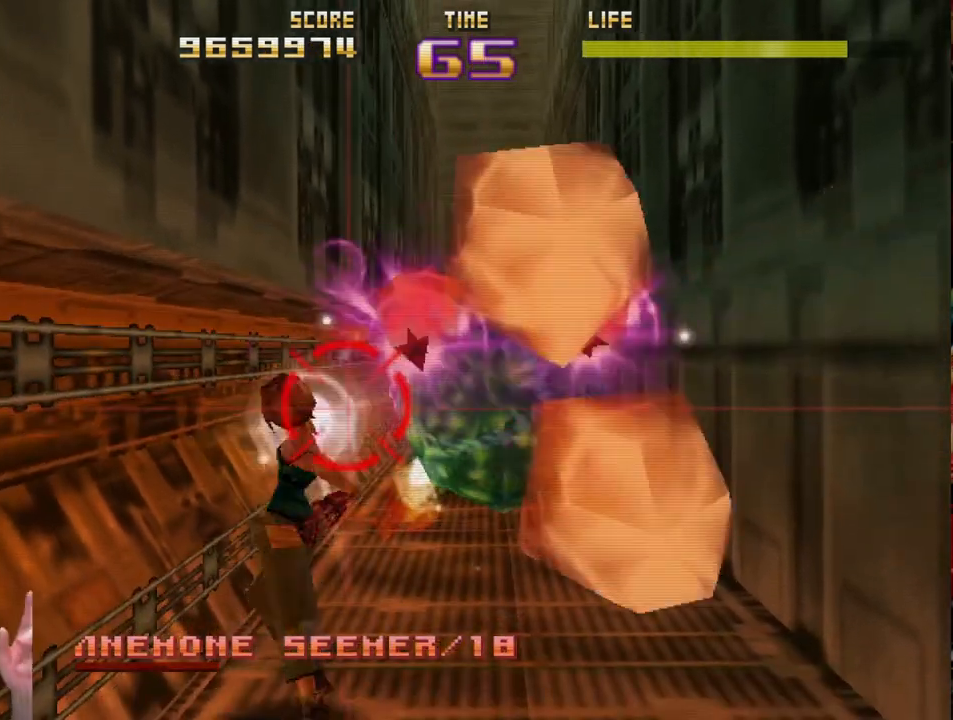
{"buttons": ["R2"], "left_stick": "center", "events": [[67, "left_stick", "center"], [200, "CIRCLE", "down"], [200, "left_stick", "up-right"], [317, "left_stick", "center"], [367, "CIRCLE", "up"], [383, "left_stick", "right"], [500, "left_stick", "center"]]}
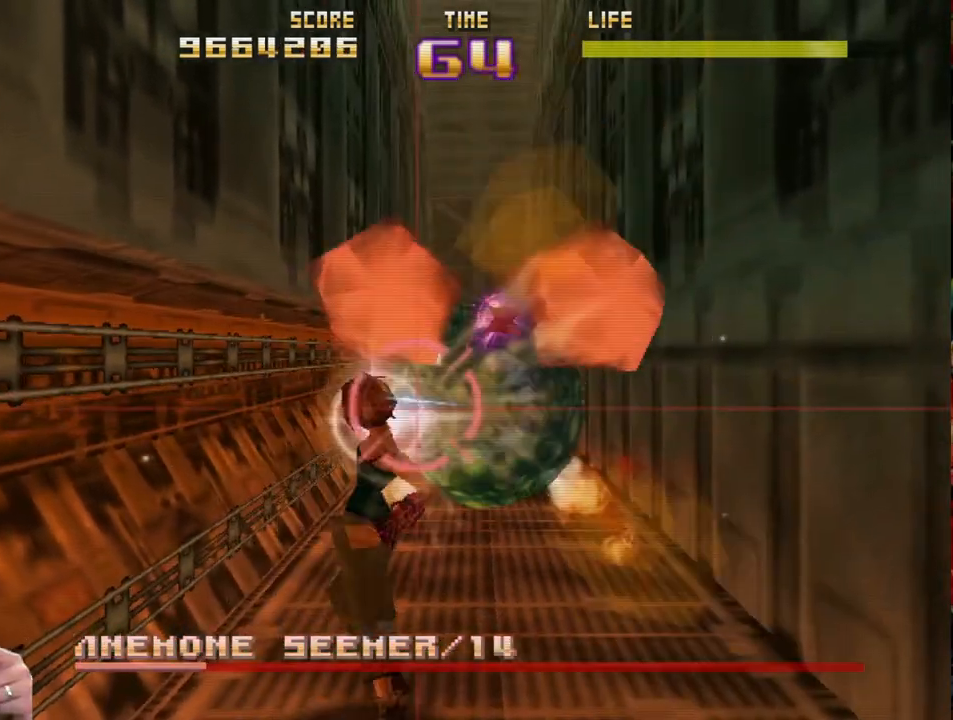
{"buttons": ["R2"], "left_stick": "left", "events": [[83, "CIRCLE", "down"], [100, "left_stick", "left"], [167, "left_stick", "down-right"], [333, "CIRCLE", "up"], [417, "left_stick", "left"]]}
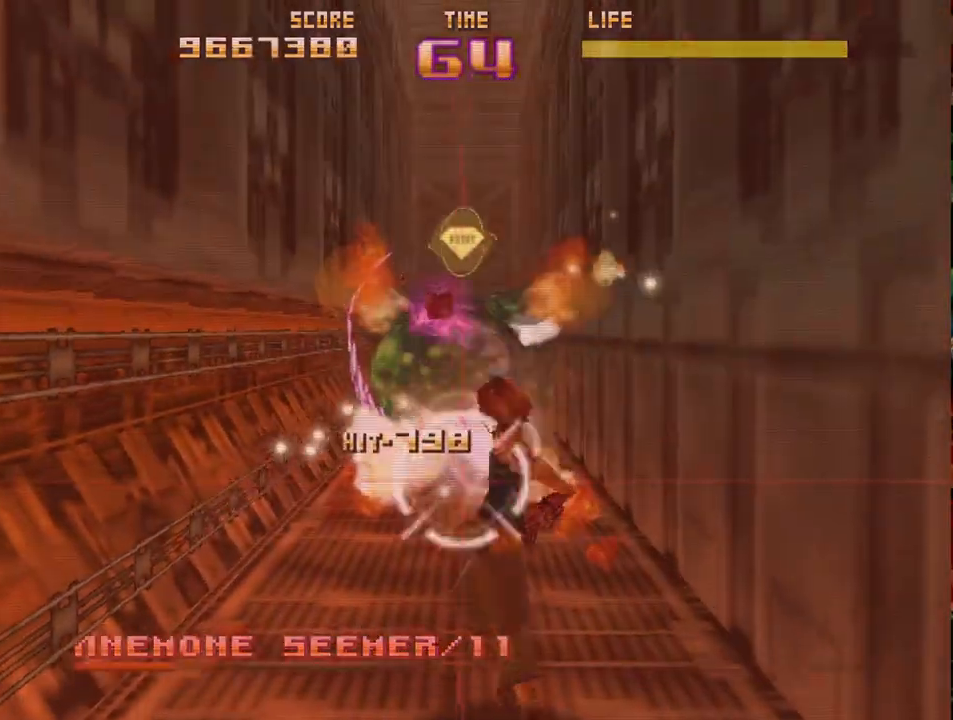
{"buttons": ["R2"], "left_stick": "right", "events": [[50, "left_stick", "center"], [200, "left_stick", "up"], [367, "left_stick", "right"]]}
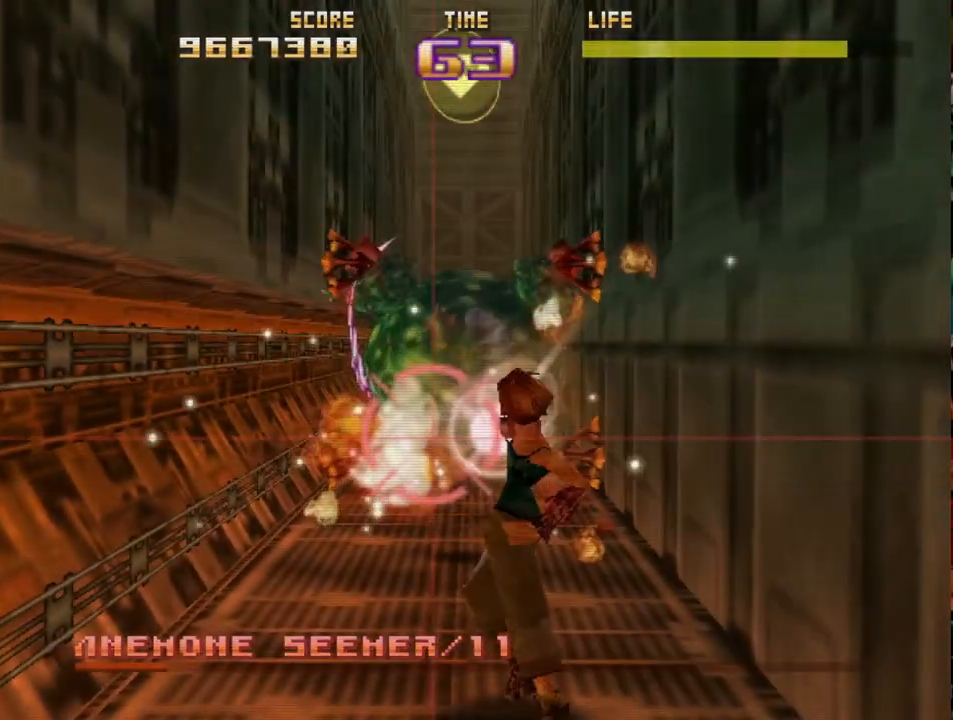
{"buttons": ["R2"], "left_stick": "up-right", "events": [[150, "left_stick", "left"], [183, "SQUARE", "down"], [283, "SQUARE", "up"], [350, "left_stick", "down-left"], [500, "left_stick", "up-right"]]}
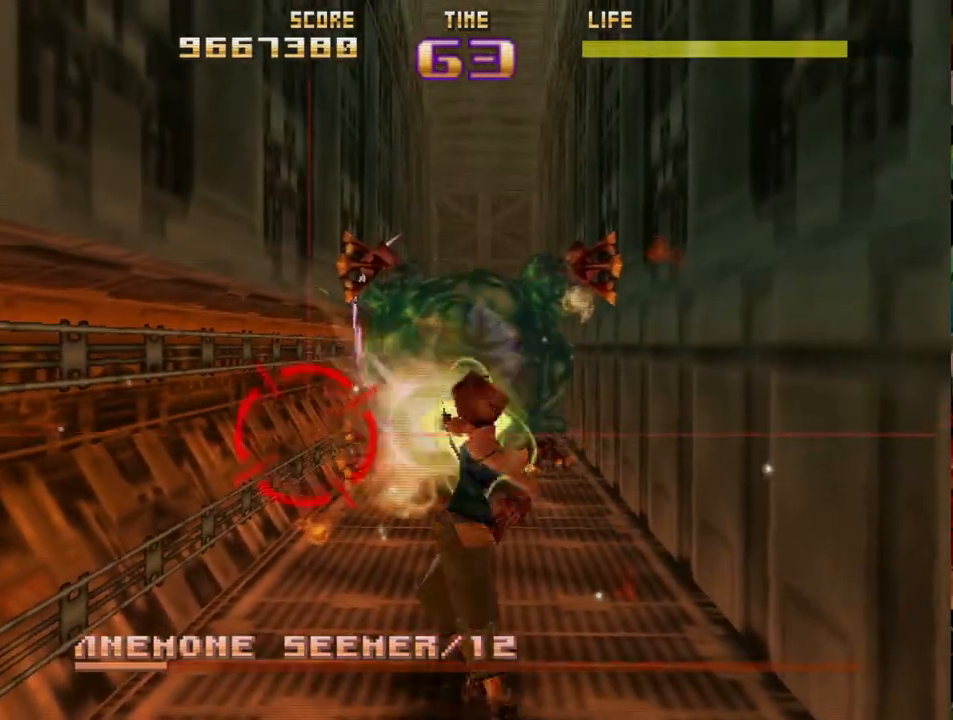
{"buttons": ["R2"], "left_stick": "up-right", "events": [[150, "left_stick", "up-left"], [267, "left_stick", "up-right"]]}
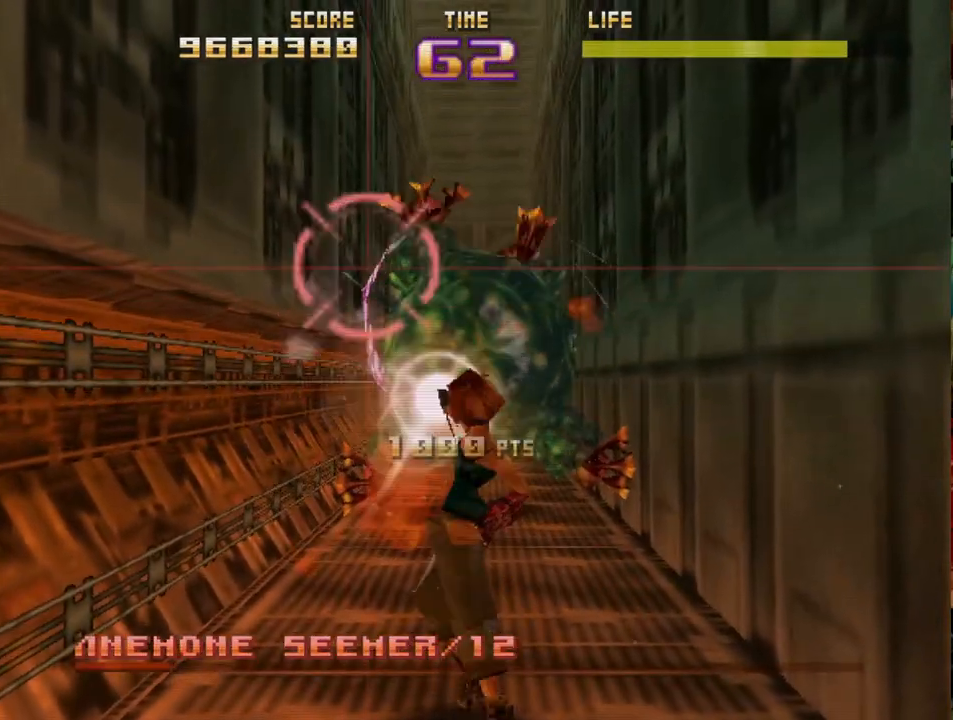
{"buttons": ["R2"], "left_stick": "down", "events": [[100, "left_stick", "left"], [233, "left_stick", "center"], [283, "left_stick", "up-right"], [367, "left_stick", "up"], [483, "left_stick", "down"]]}